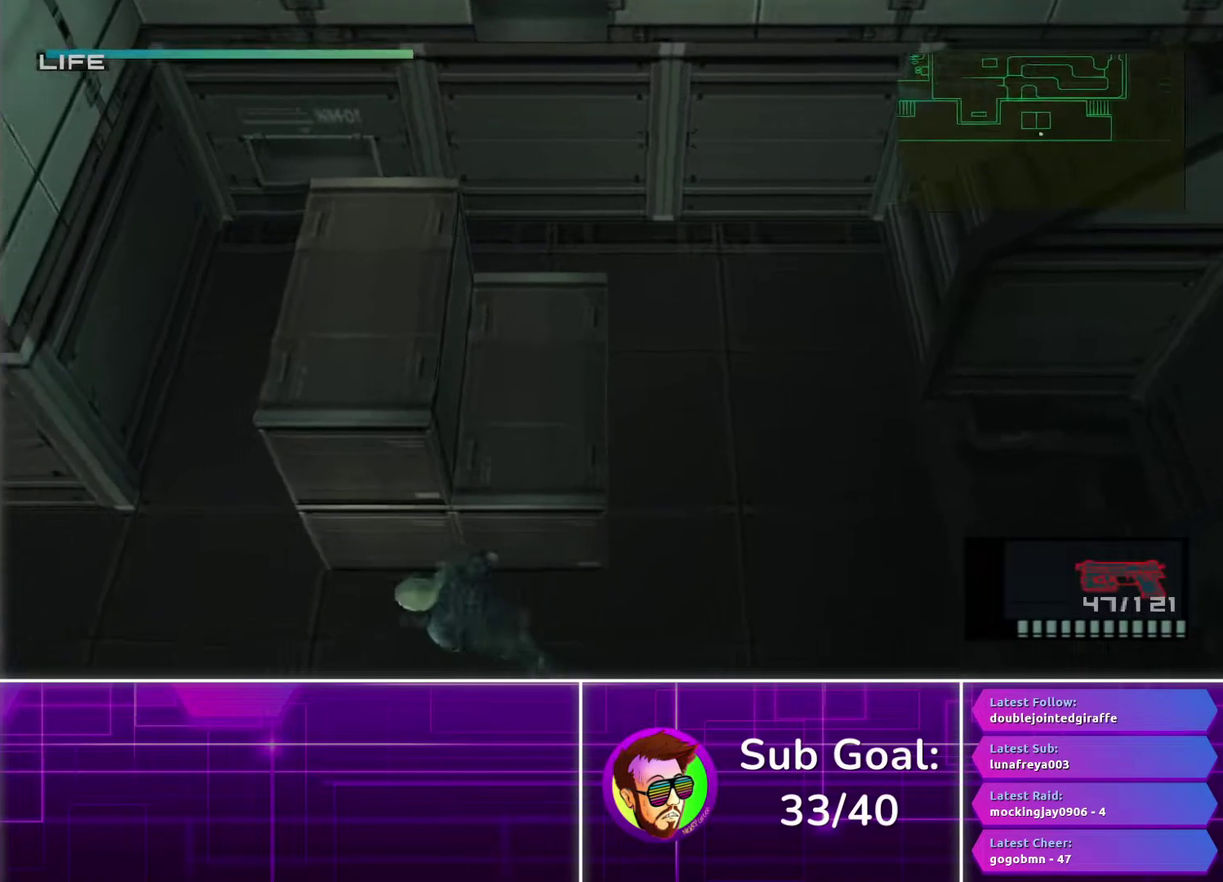
Gameplay with a controller (PlayStation layout); each line is a JSON object with the inputs held at the frame after it. "events" lists button and stick changes between this image and that frame as [ms after this image, input, new state], when the widget could be followed in between. Not read: R1.
{"buttons": [], "left_stick": "left", "right_stick": "center", "events": [[183, "left_stick", "center"], [333, "left_stick", "left"]]}
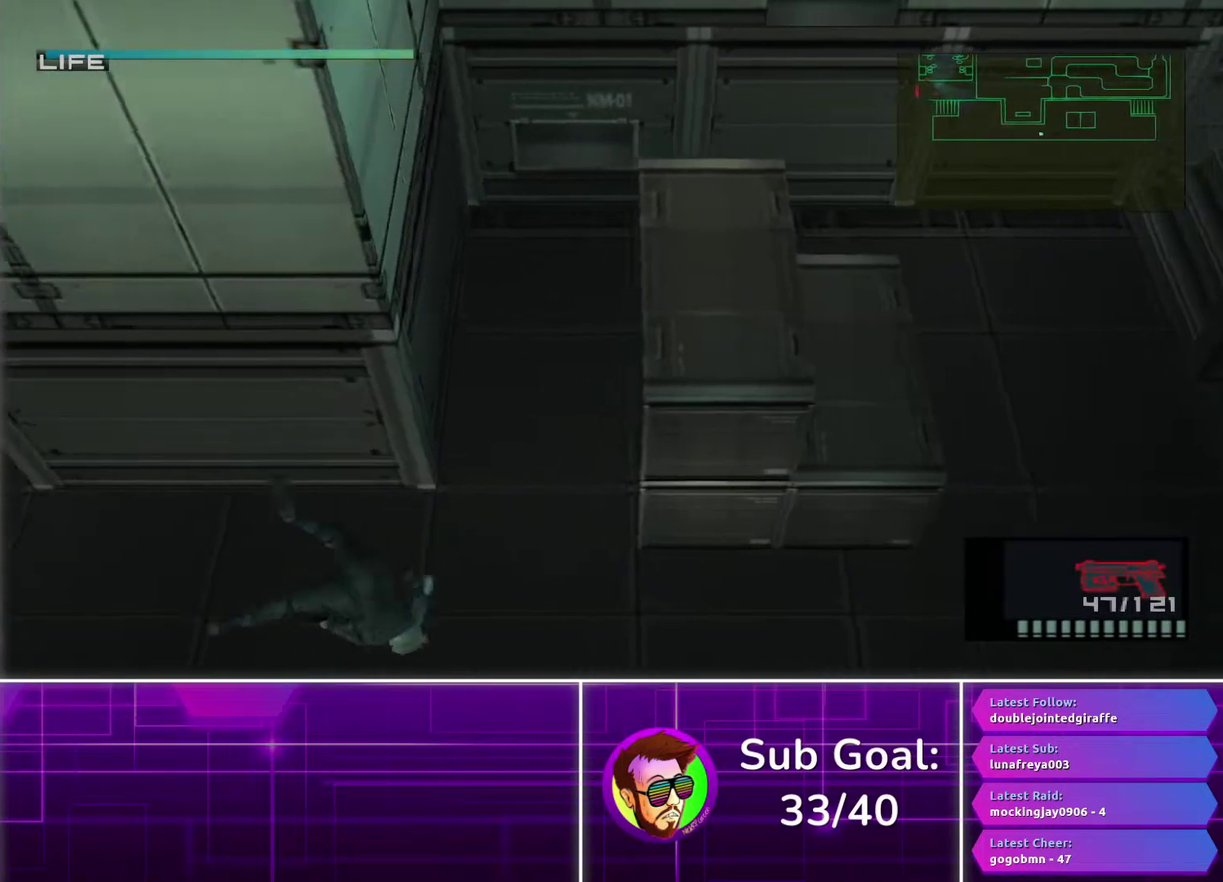
{"buttons": [], "left_stick": "up-left", "right_stick": "center", "events": [[200, "left_stick", "up-left"]]}
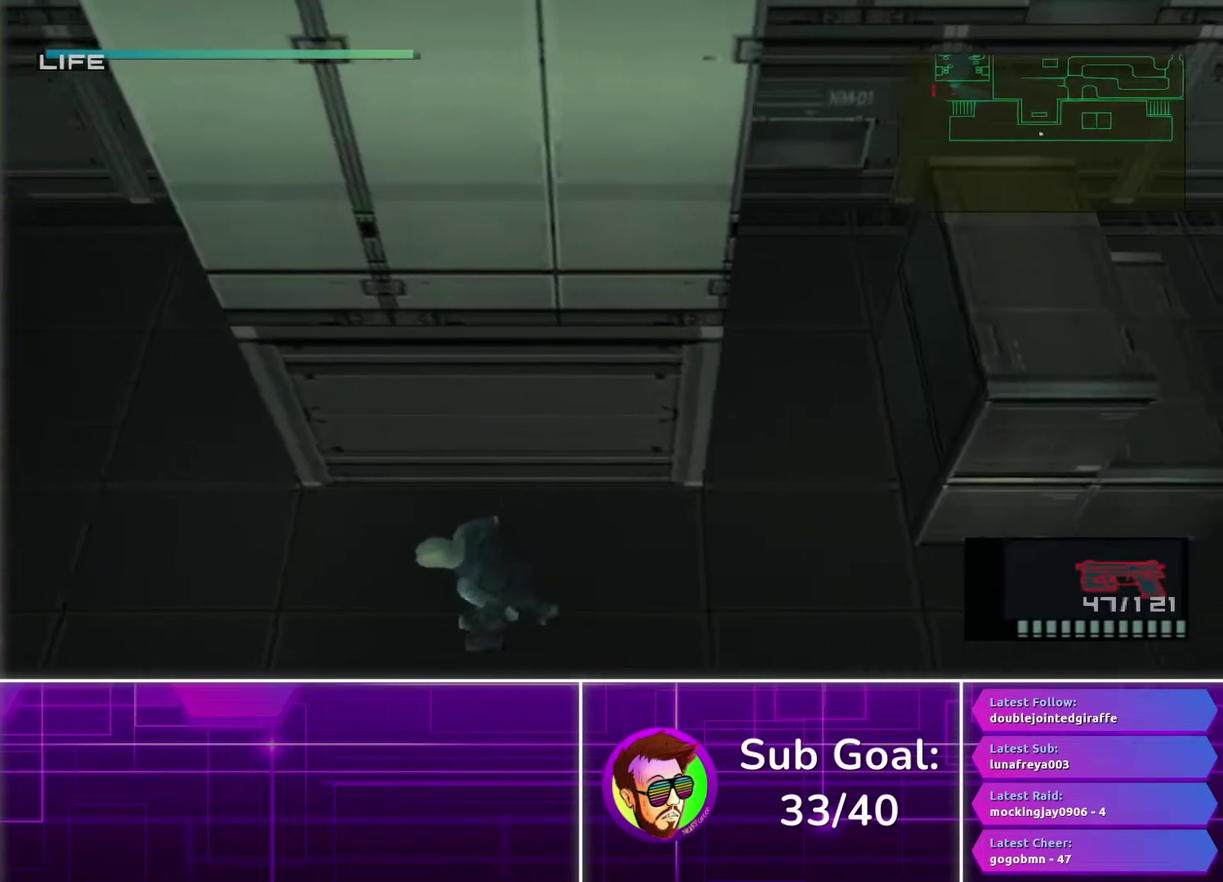
{"buttons": [], "left_stick": "up-left", "right_stick": "center", "events": [[433, "left_stick", "center"], [483, "left_stick", "up-left"]]}
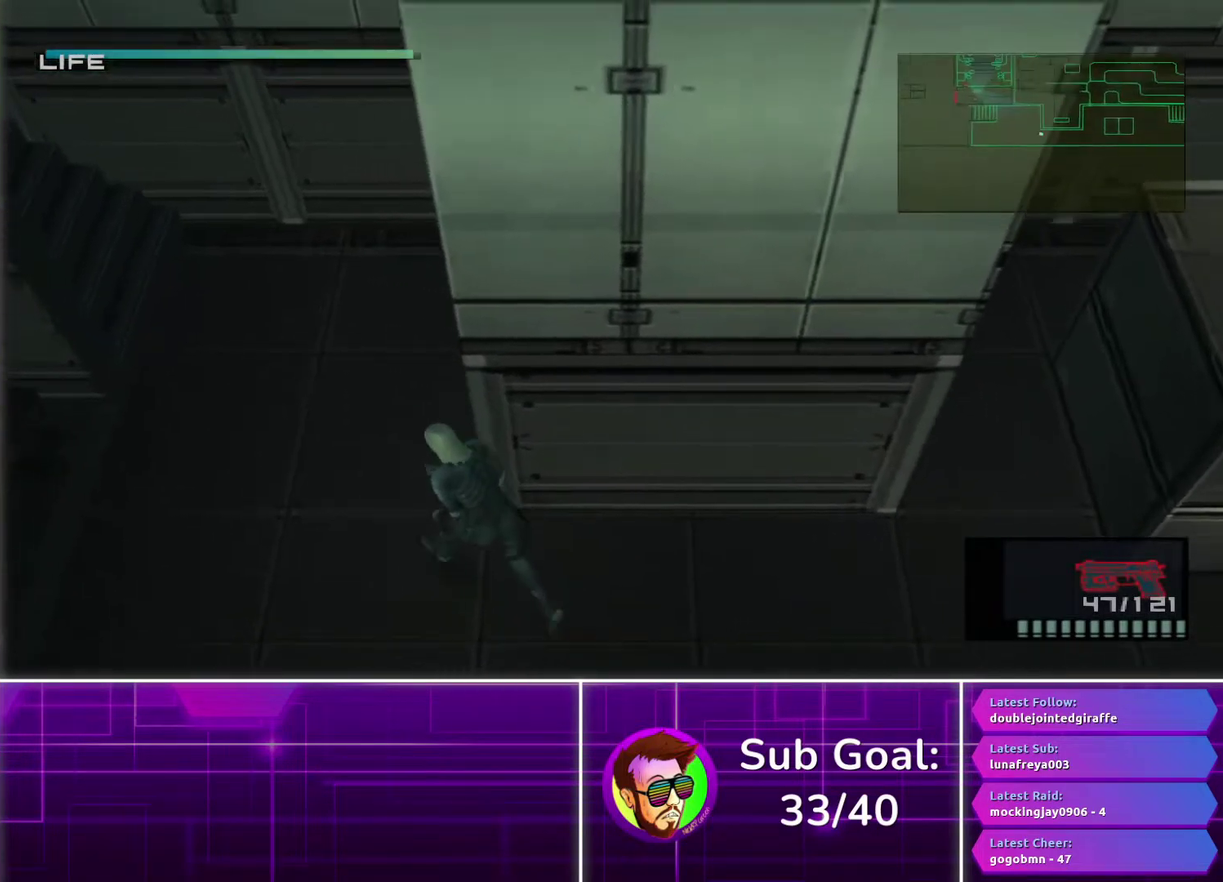
{"buttons": [], "left_stick": "up-left", "right_stick": "center", "events": []}
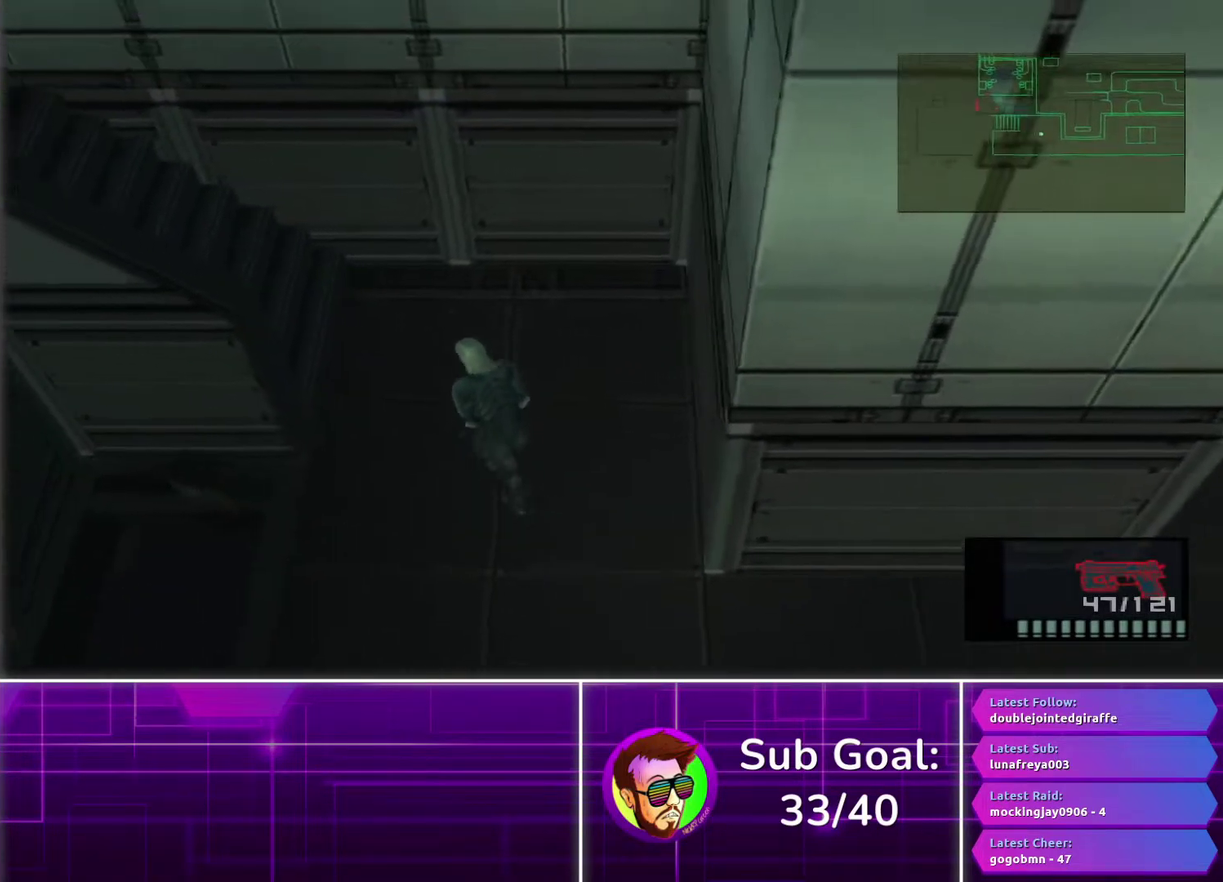
{"buttons": [], "left_stick": "up-left", "right_stick": "center", "events": []}
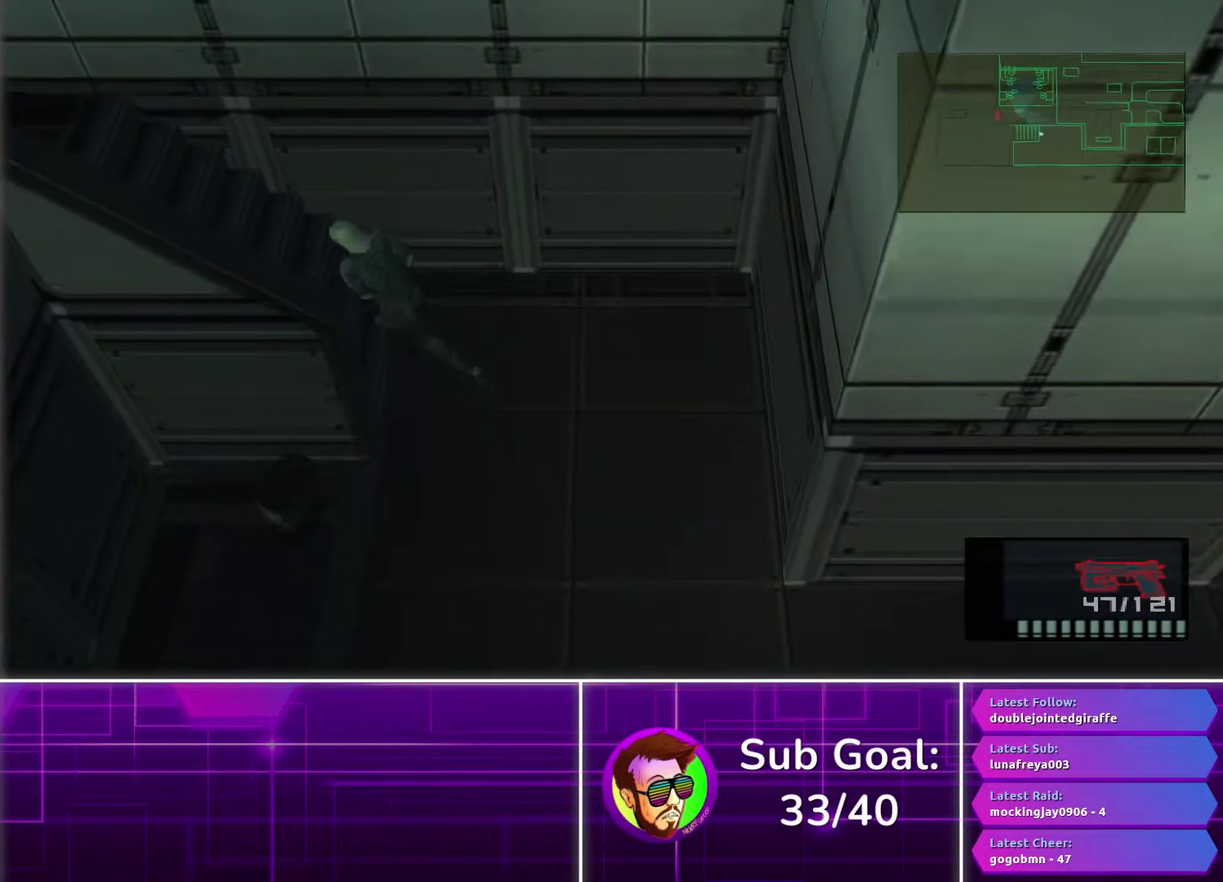
{"buttons": [], "left_stick": "left", "right_stick": "center", "events": [[50, "left_stick", "left"]]}
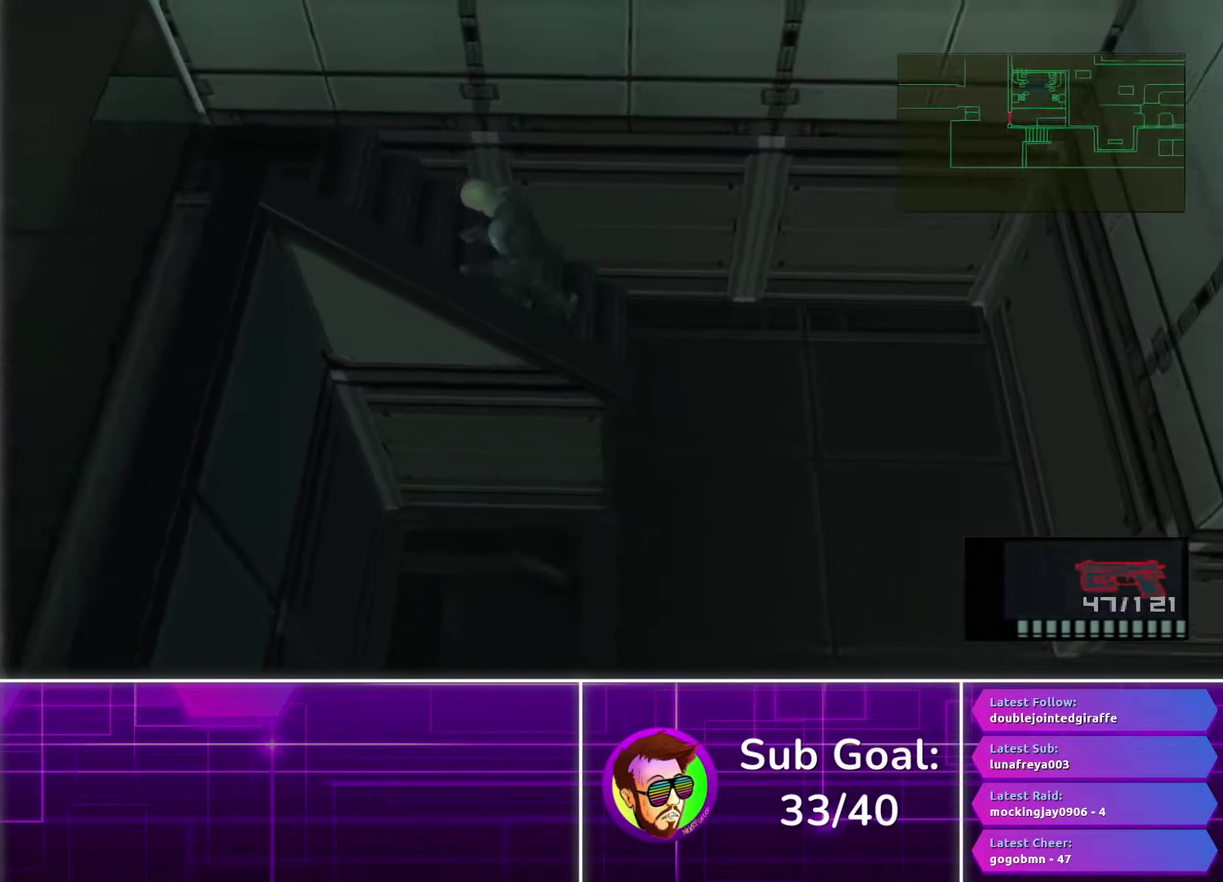
{"buttons": [], "left_stick": "left", "right_stick": "center", "events": []}
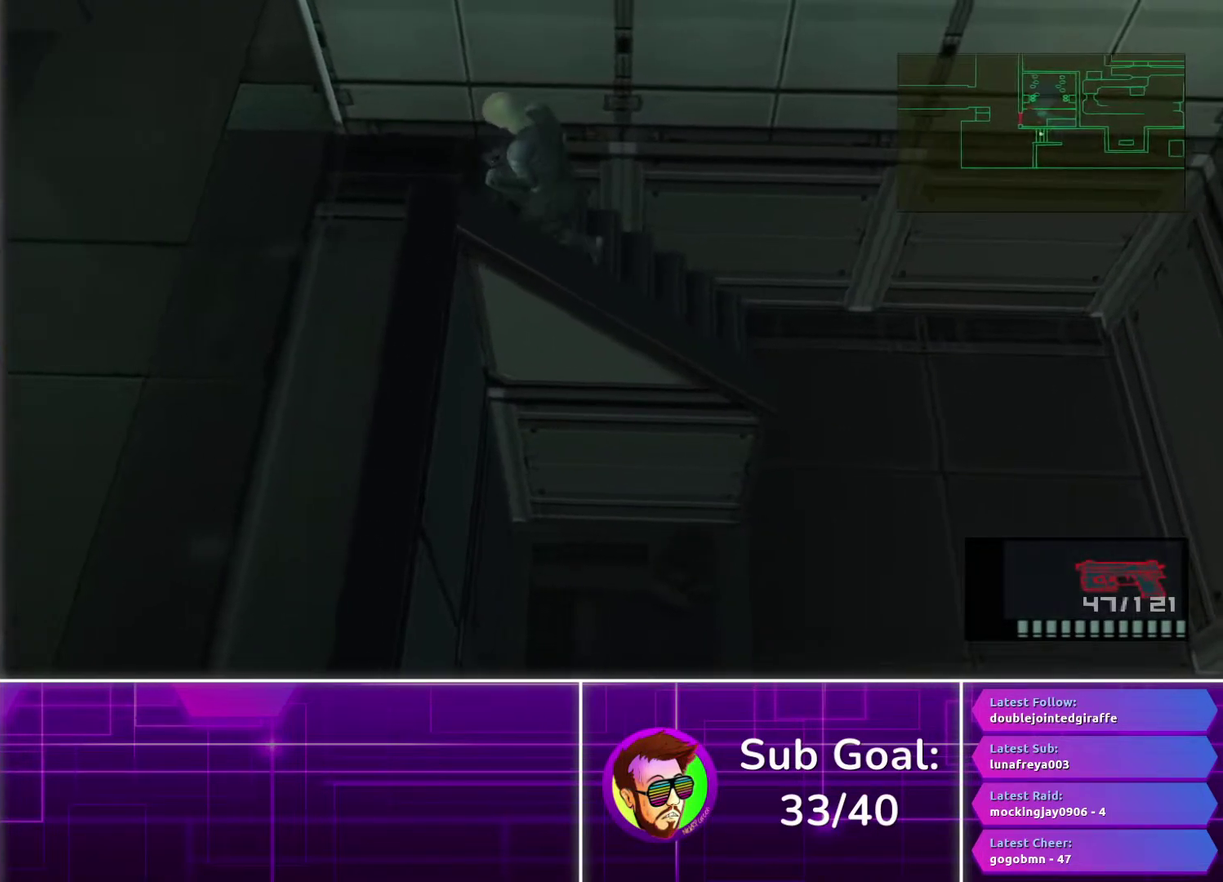
{"buttons": [], "left_stick": "up-left", "right_stick": "center", "events": [[500, "left_stick", "up-left"]]}
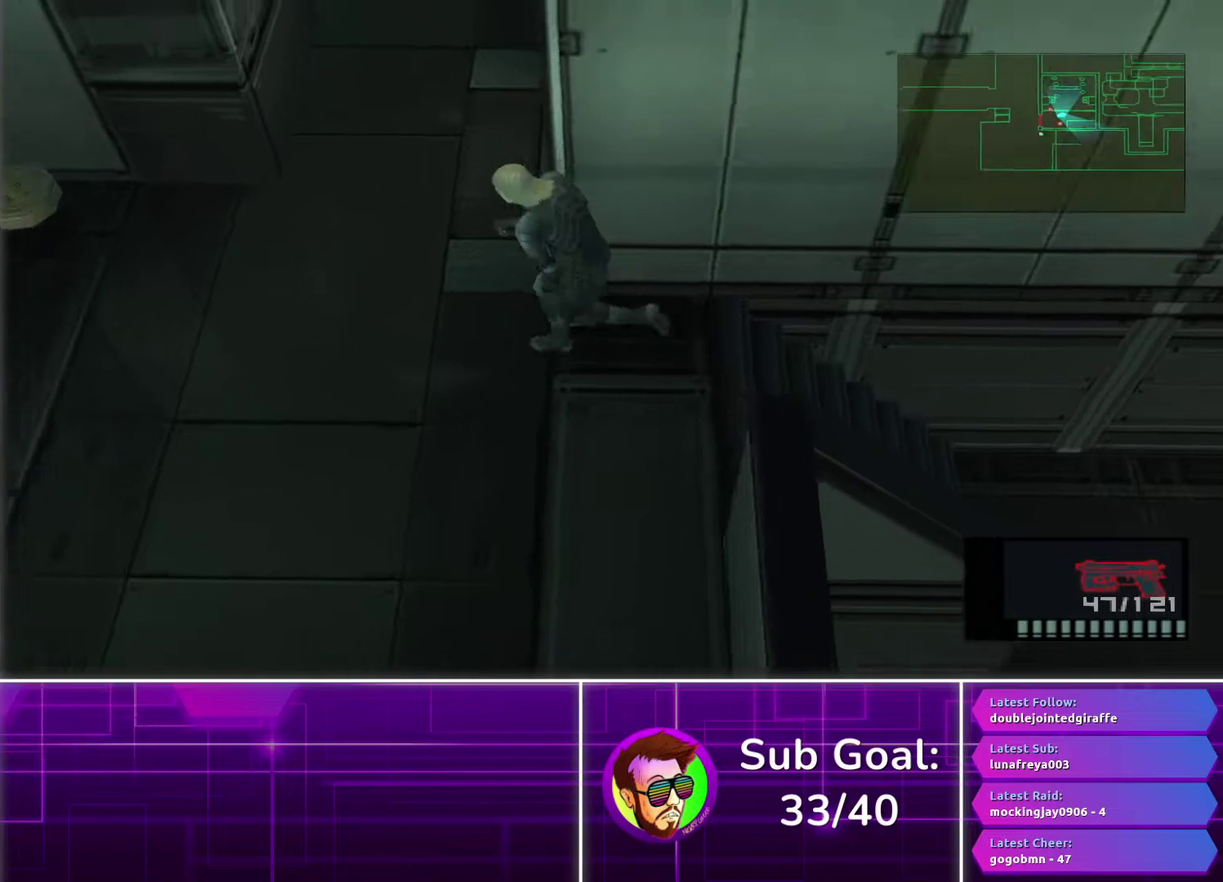
{"buttons": ["CROSS"], "left_stick": "up", "right_stick": "center", "events": [[100, "left_stick", "up"], [433, "CROSS", "down"]]}
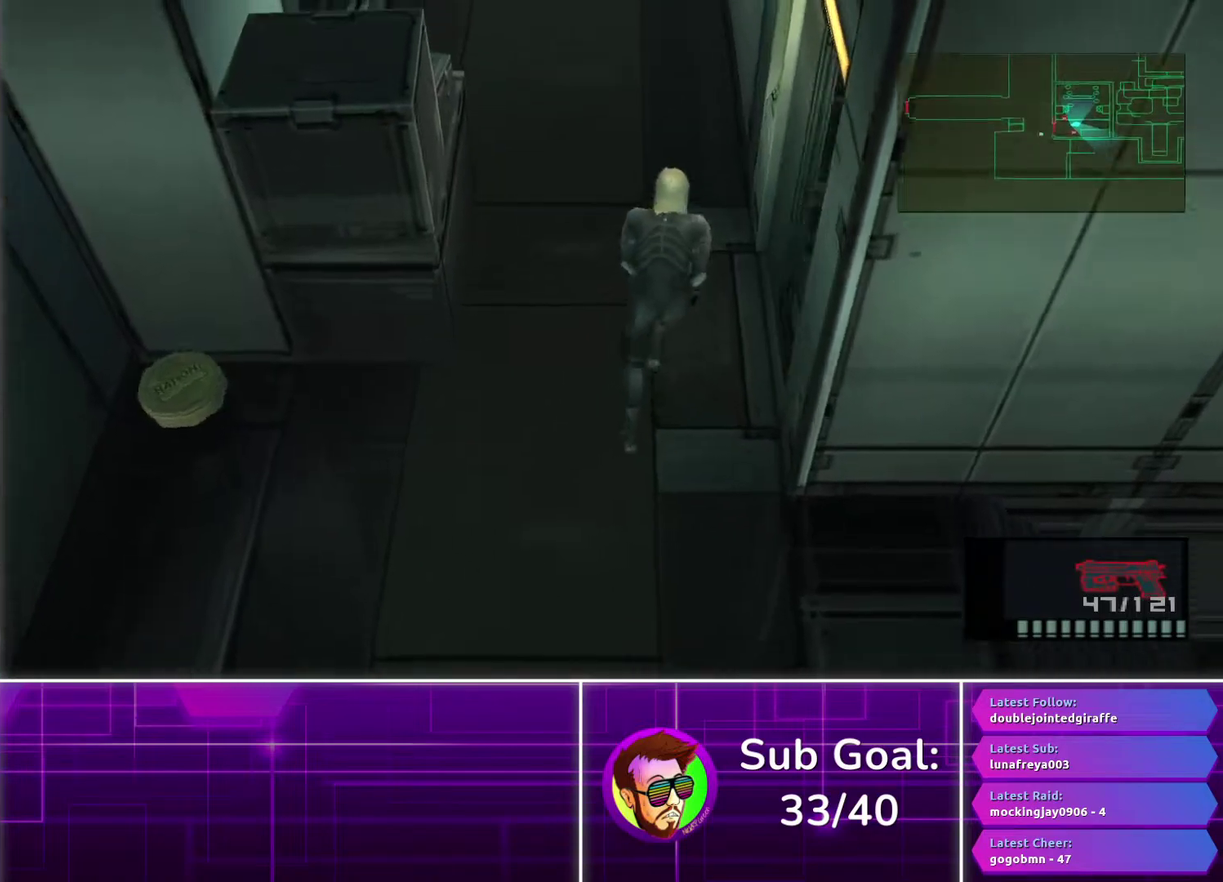
{"buttons": [], "left_stick": "up", "right_stick": "center", "events": [[33, "CROSS", "up"], [117, "CROSS", "down"], [200, "CROSS", "up"], [233, "left_stick", "center"], [383, "left_stick", "up"]]}
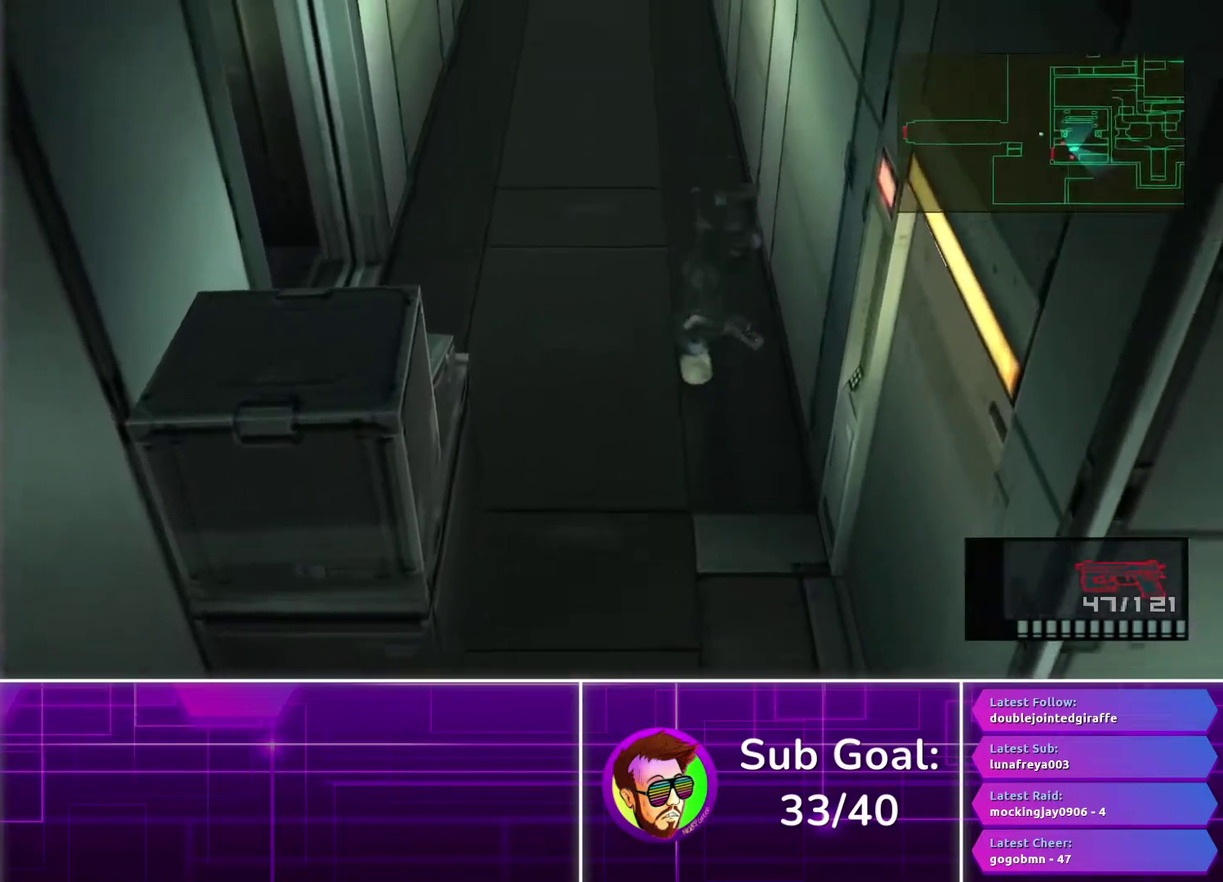
{"buttons": [], "left_stick": "up", "right_stick": "center", "events": []}
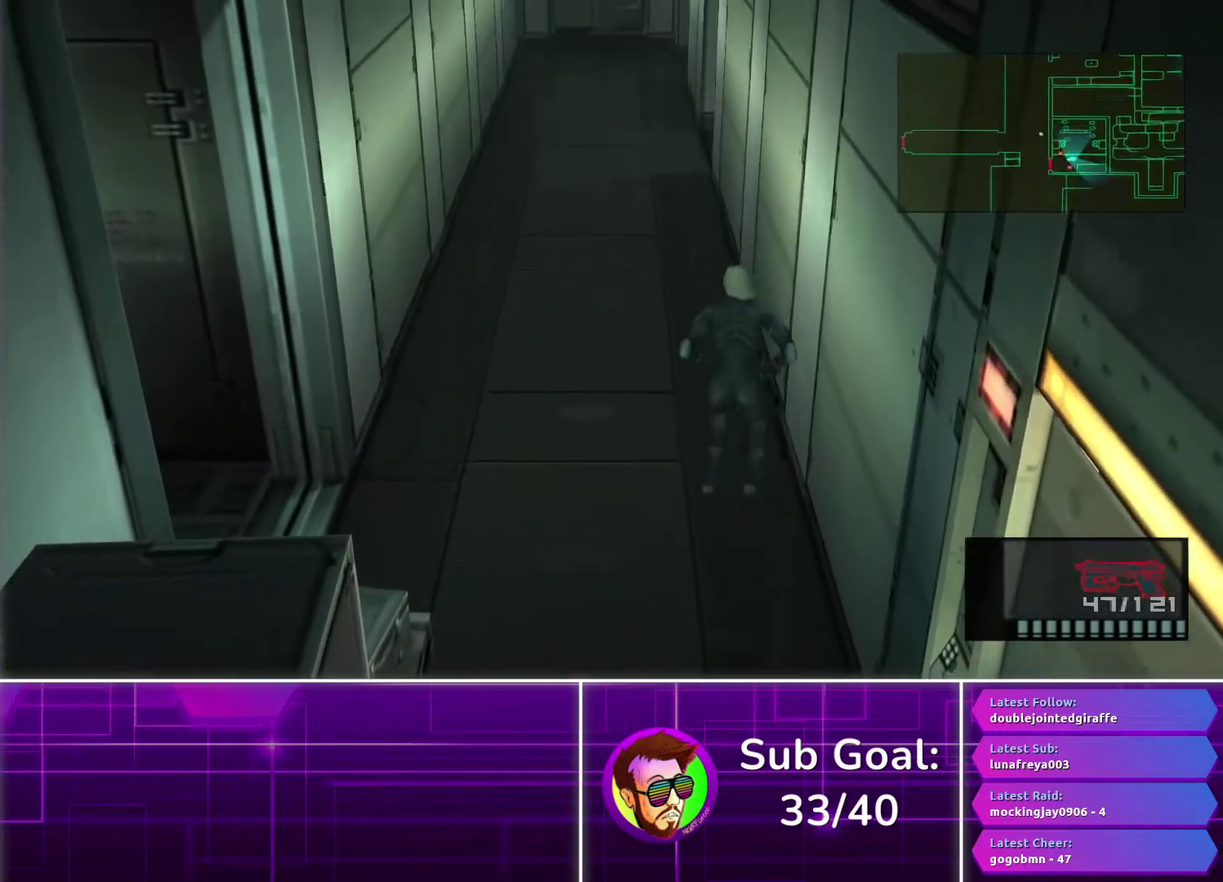
{"buttons": [], "left_stick": "up", "right_stick": "center", "events": [[83, "CROSS", "down"], [183, "CROSS", "up"], [267, "CROSS", "down"], [350, "CROSS", "up"], [433, "CROSS", "down"], [500, "CROSS", "up"]]}
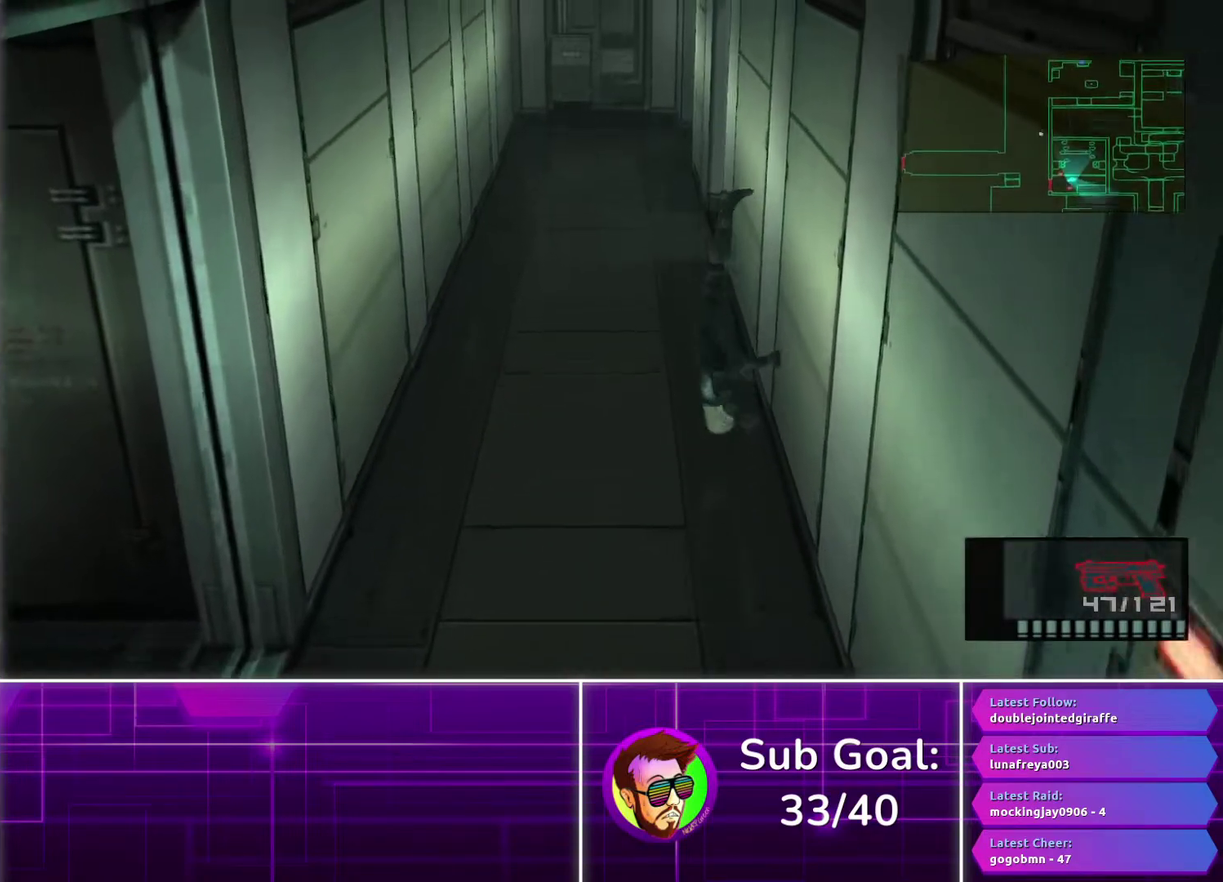
{"buttons": [], "left_stick": "up", "right_stick": "center", "events": []}
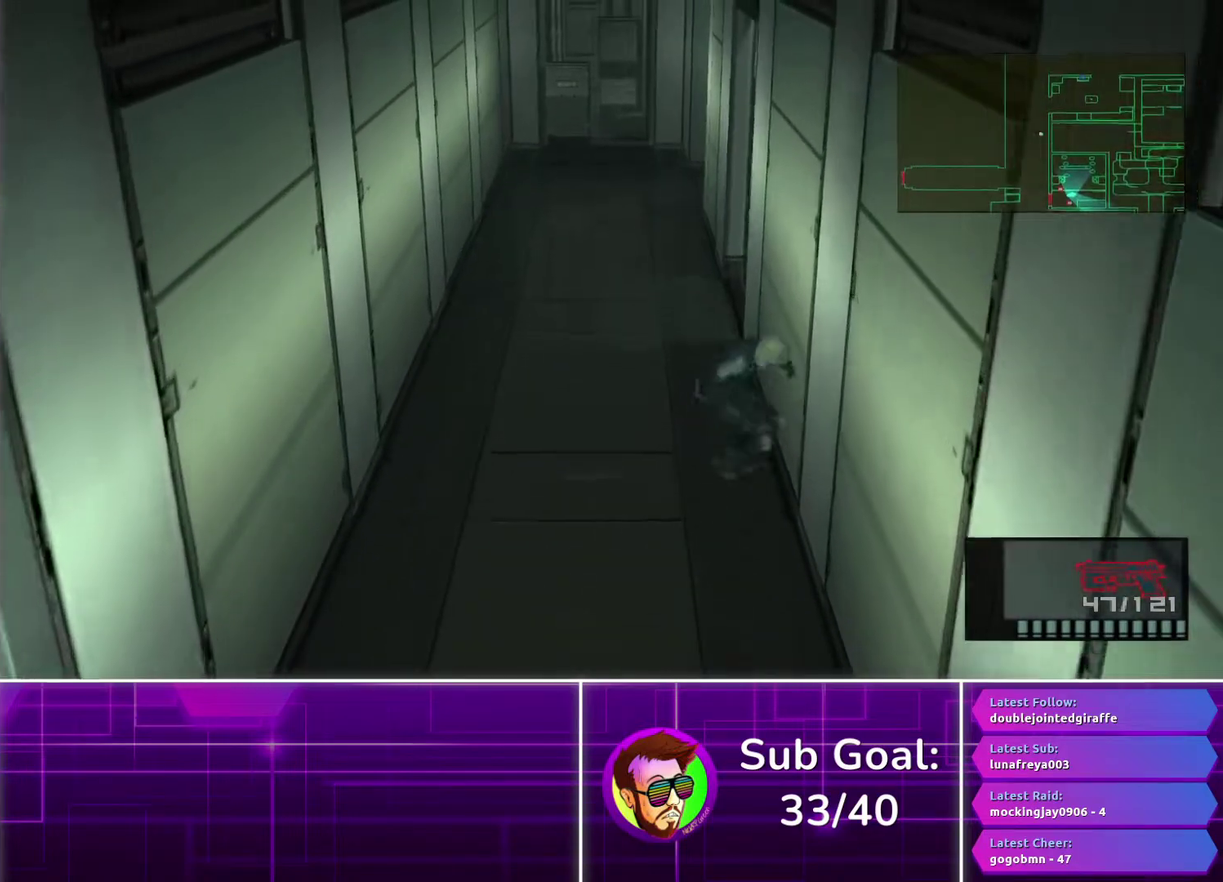
{"buttons": [], "left_stick": "up", "right_stick": "center", "events": []}
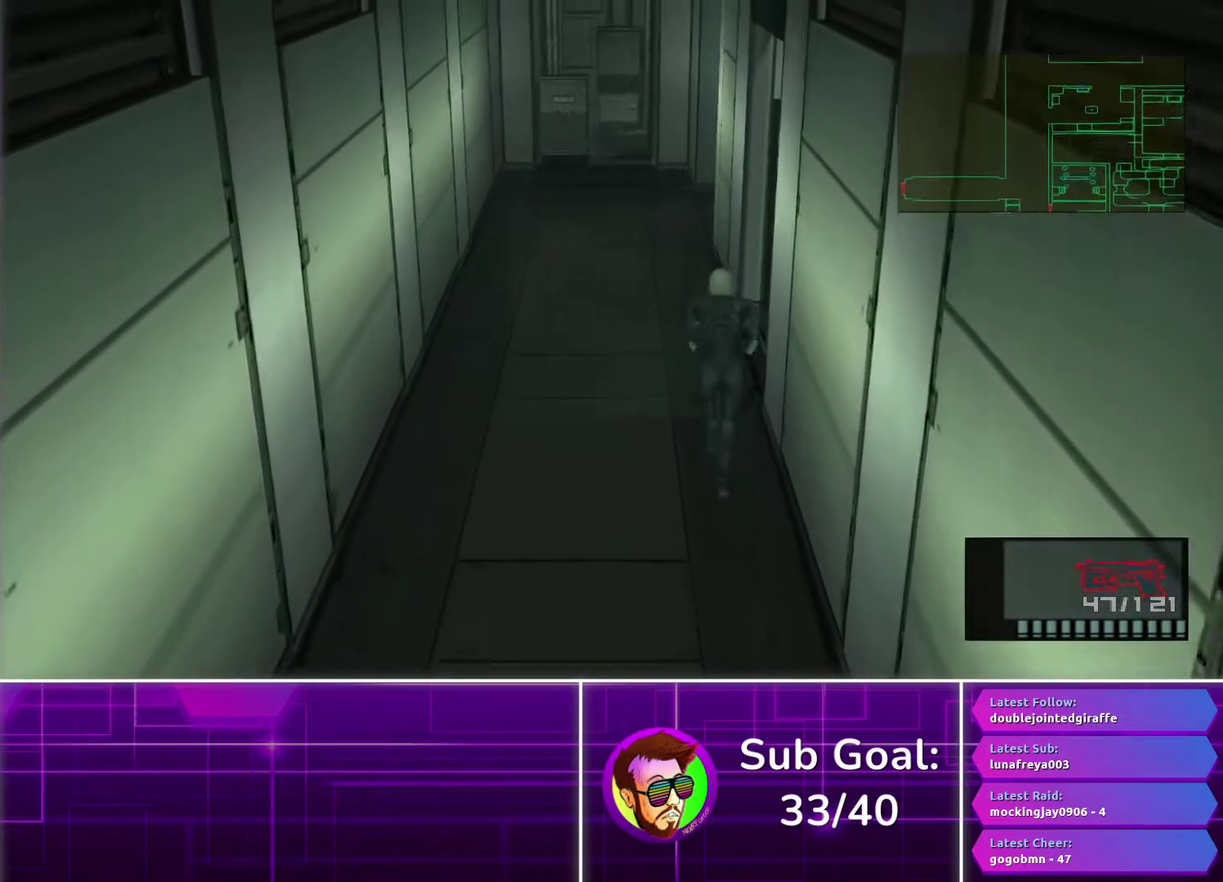
{"buttons": [], "left_stick": "up-right", "right_stick": "center", "events": [[300, "left_stick", "up-right"]]}
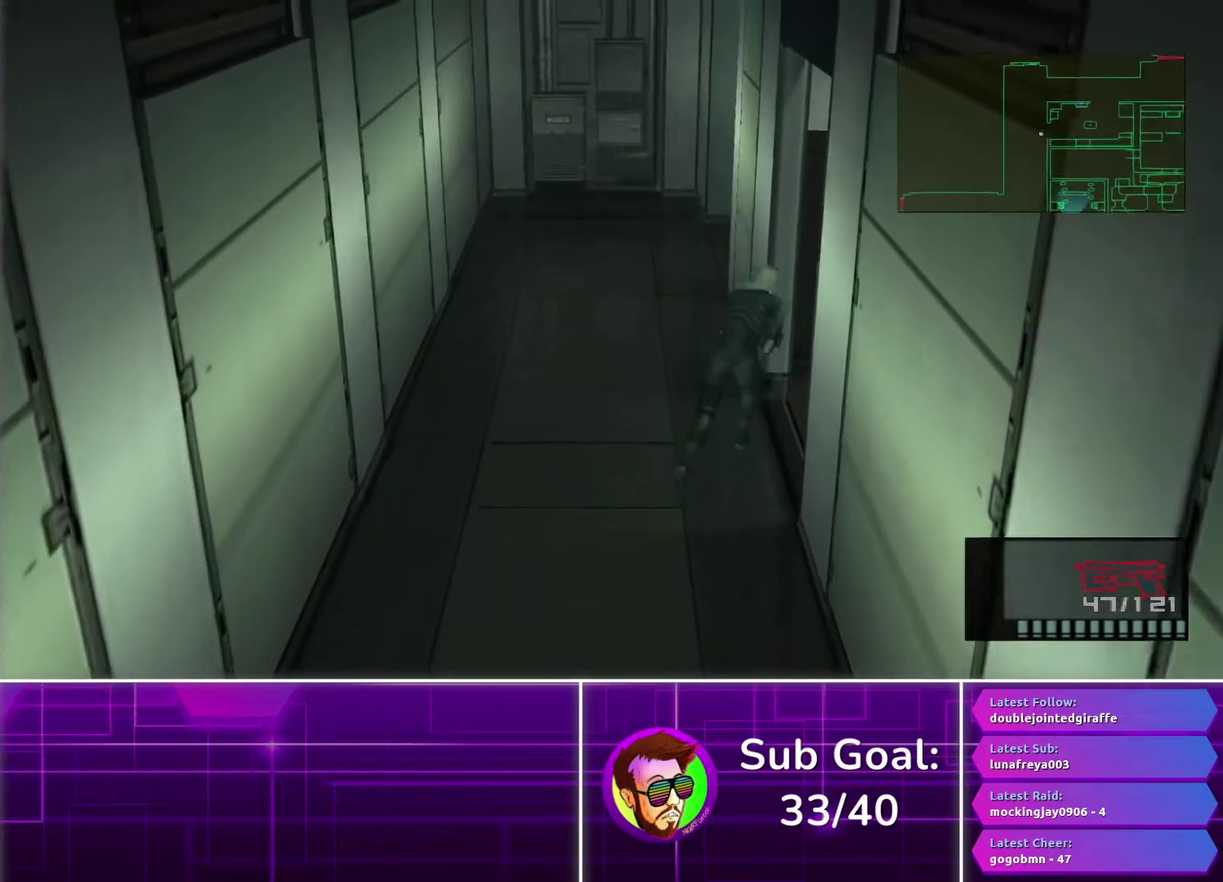
{"buttons": [], "left_stick": "up-right", "right_stick": "center", "events": [[367, "CROSS", "down"], [467, "CROSS", "up"]]}
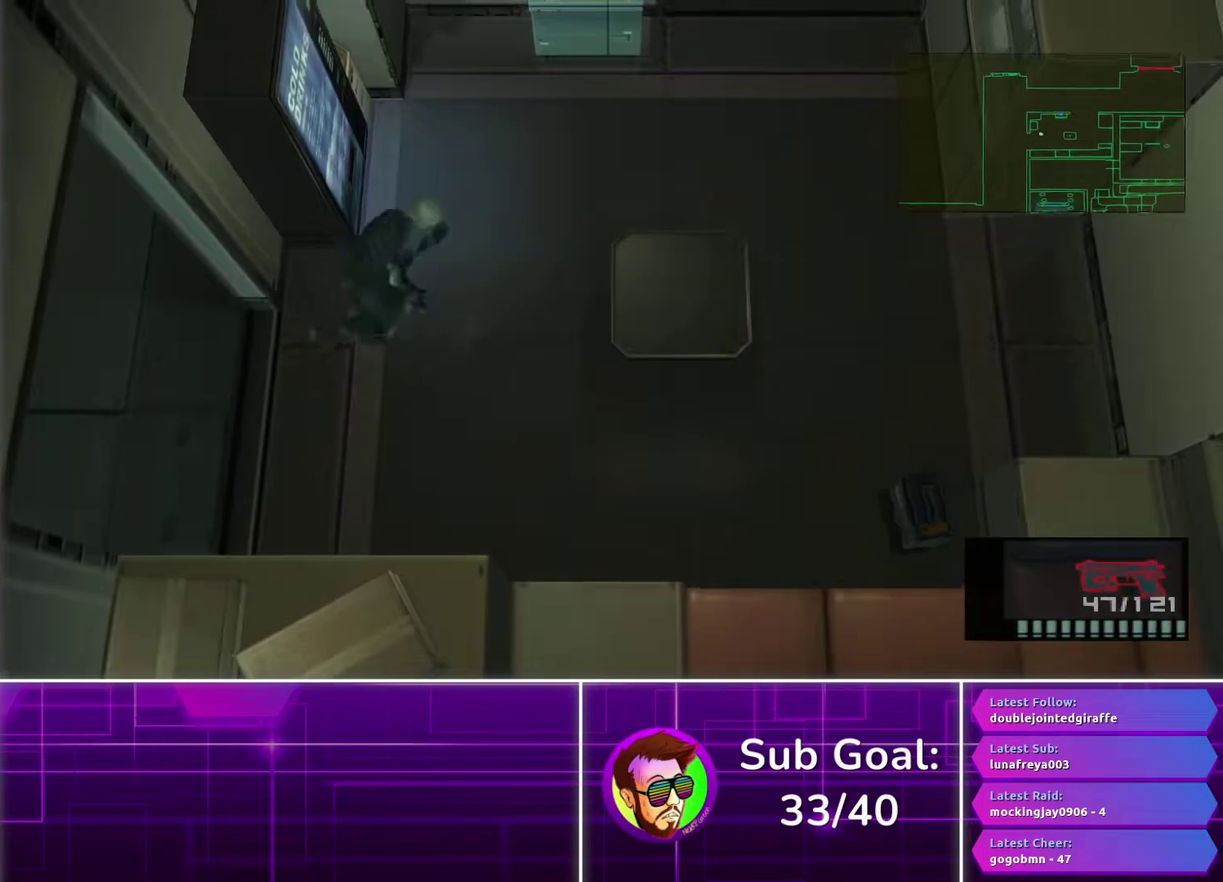
{"buttons": [], "left_stick": "up-right", "right_stick": "center", "events": []}
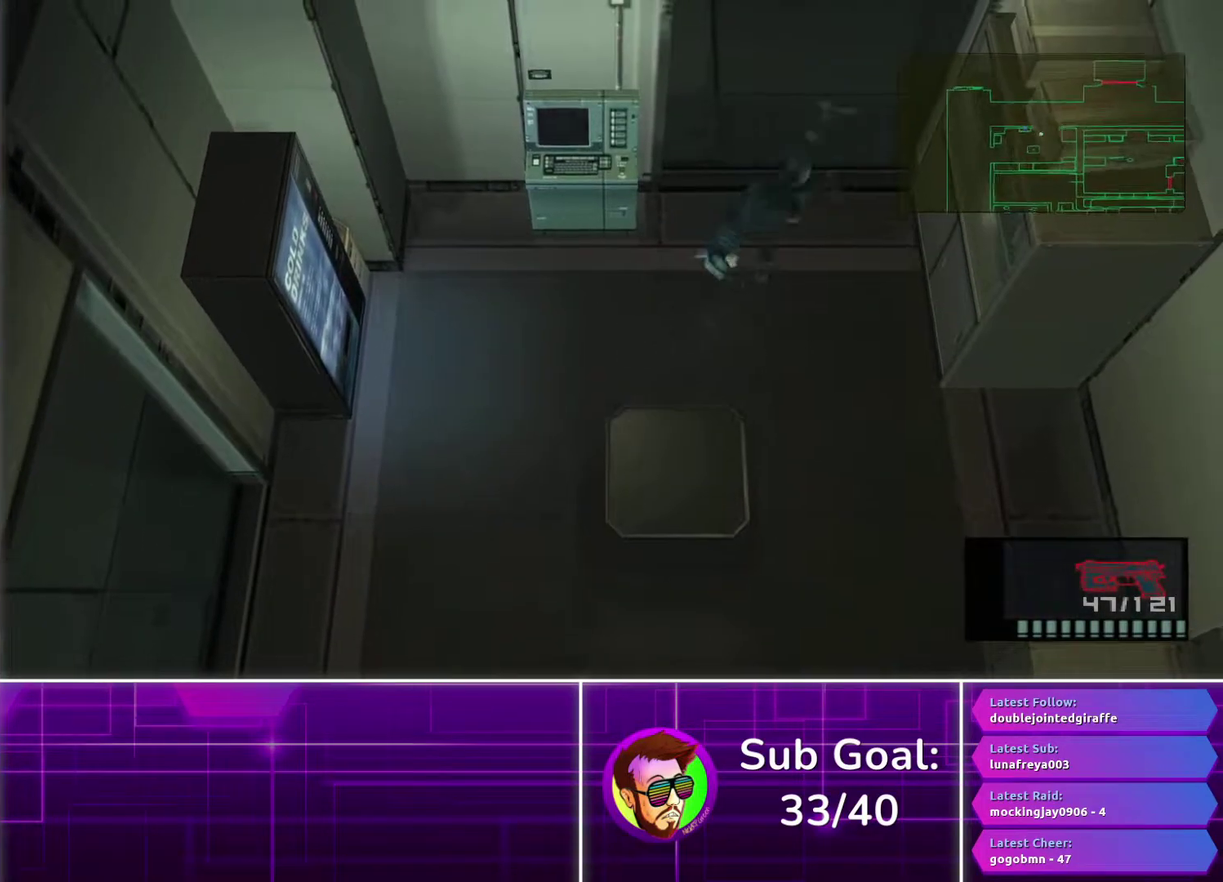
{"buttons": [], "left_stick": "up-right", "right_stick": "center", "events": [[83, "left_stick", "up"], [450, "left_stick", "up-right"]]}
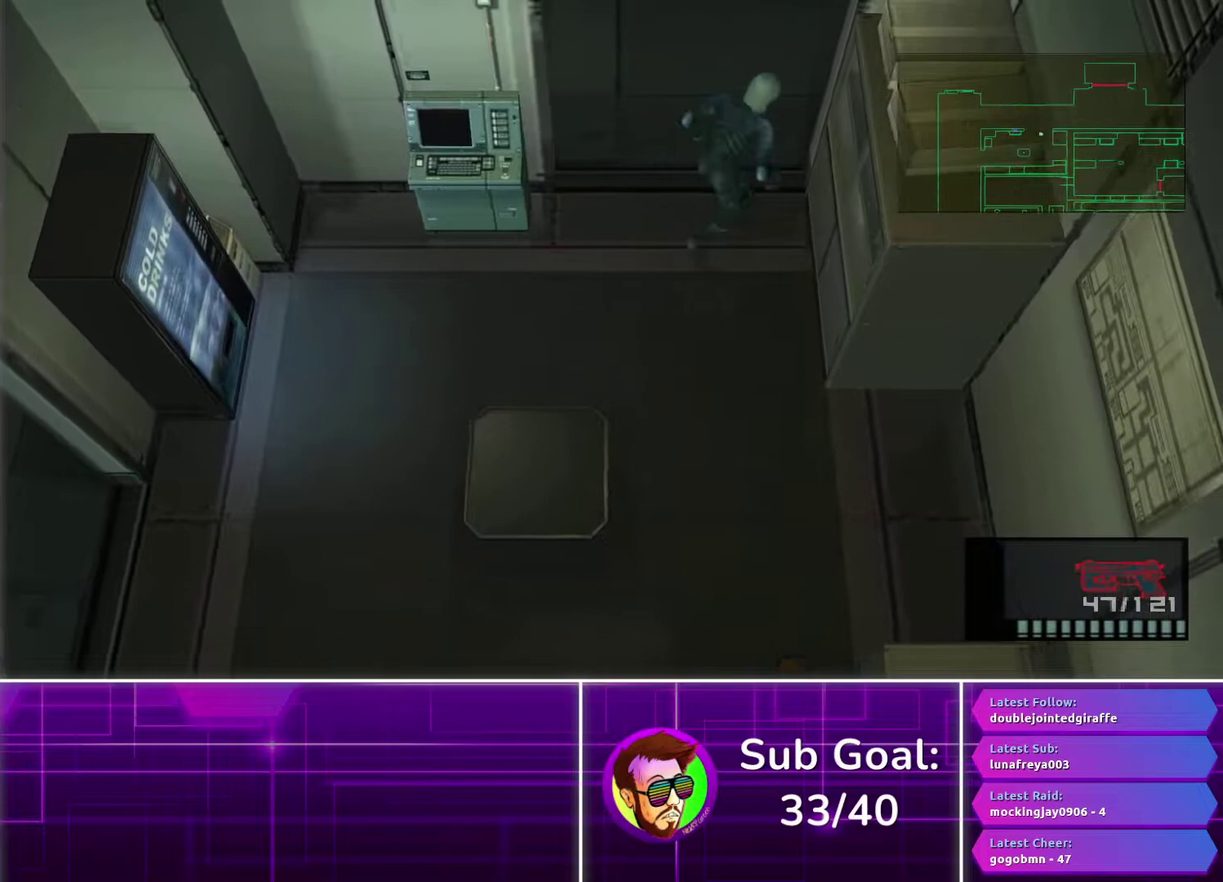
{"buttons": [], "left_stick": "right", "right_stick": "center", "events": [[283, "left_stick", "right"]]}
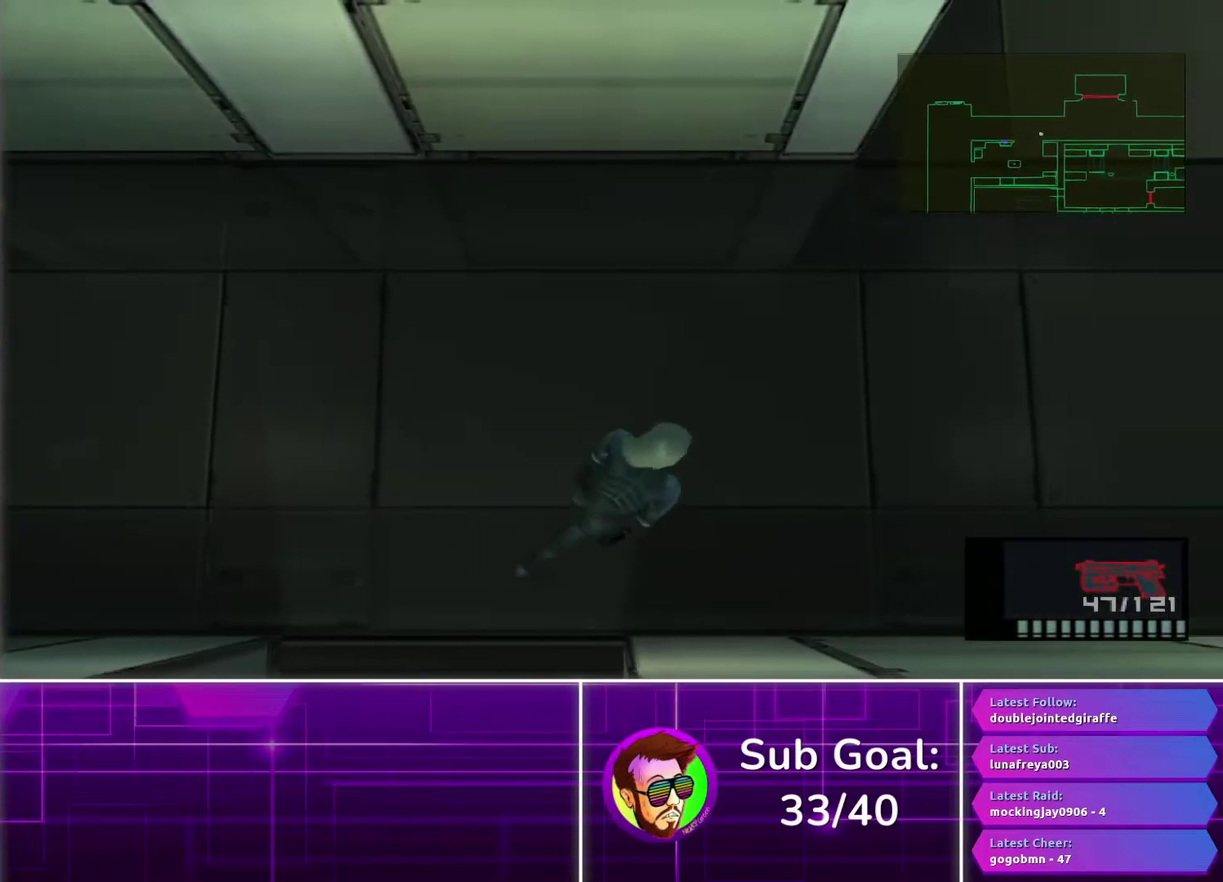
{"buttons": [], "left_stick": "right", "right_stick": "center", "events": [[67, "CROSS", "down"], [167, "CROSS", "up"], [250, "CROSS", "down"], [333, "CROSS", "up"], [417, "CROSS", "down"], [500, "CROSS", "up"]]}
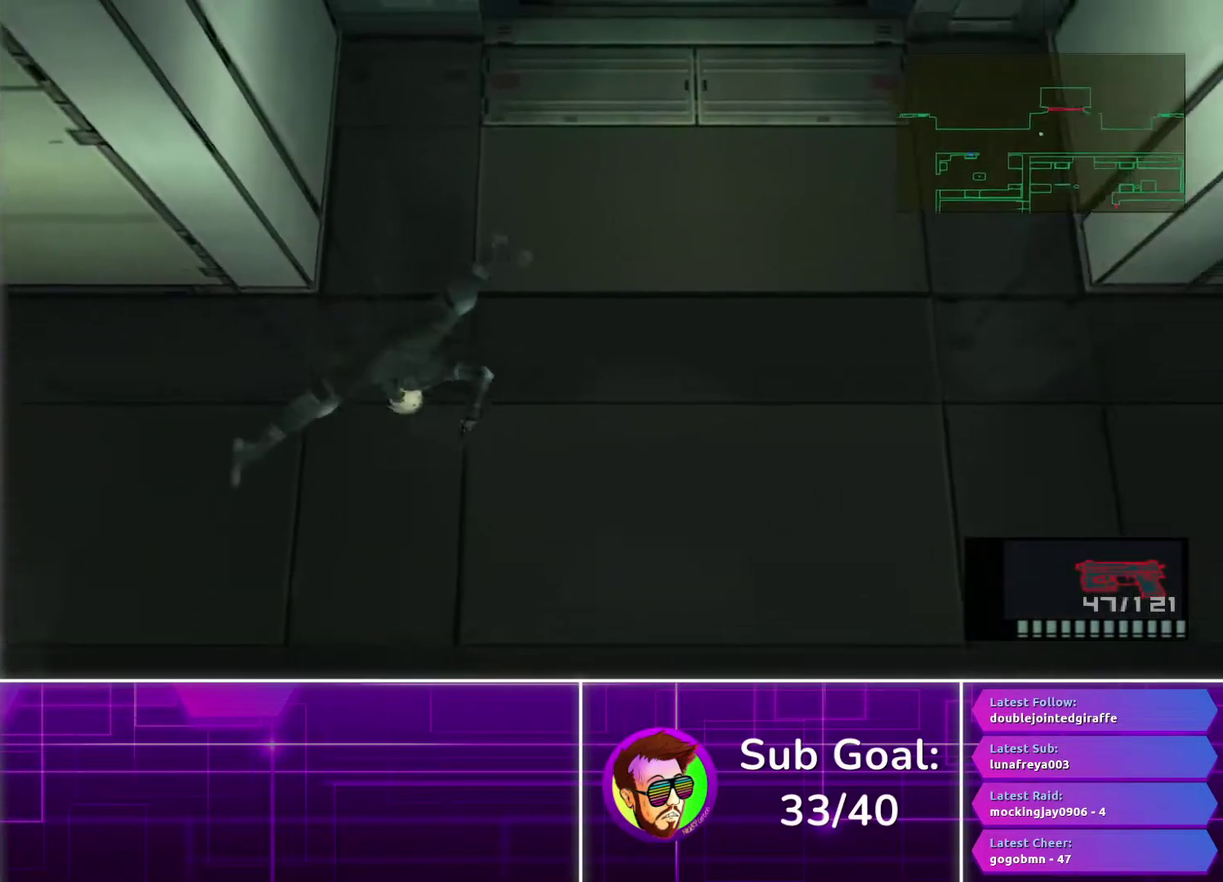
{"buttons": [], "left_stick": "right", "right_stick": "center", "events": [[17, "left_stick", "center"], [217, "left_stick", "right"]]}
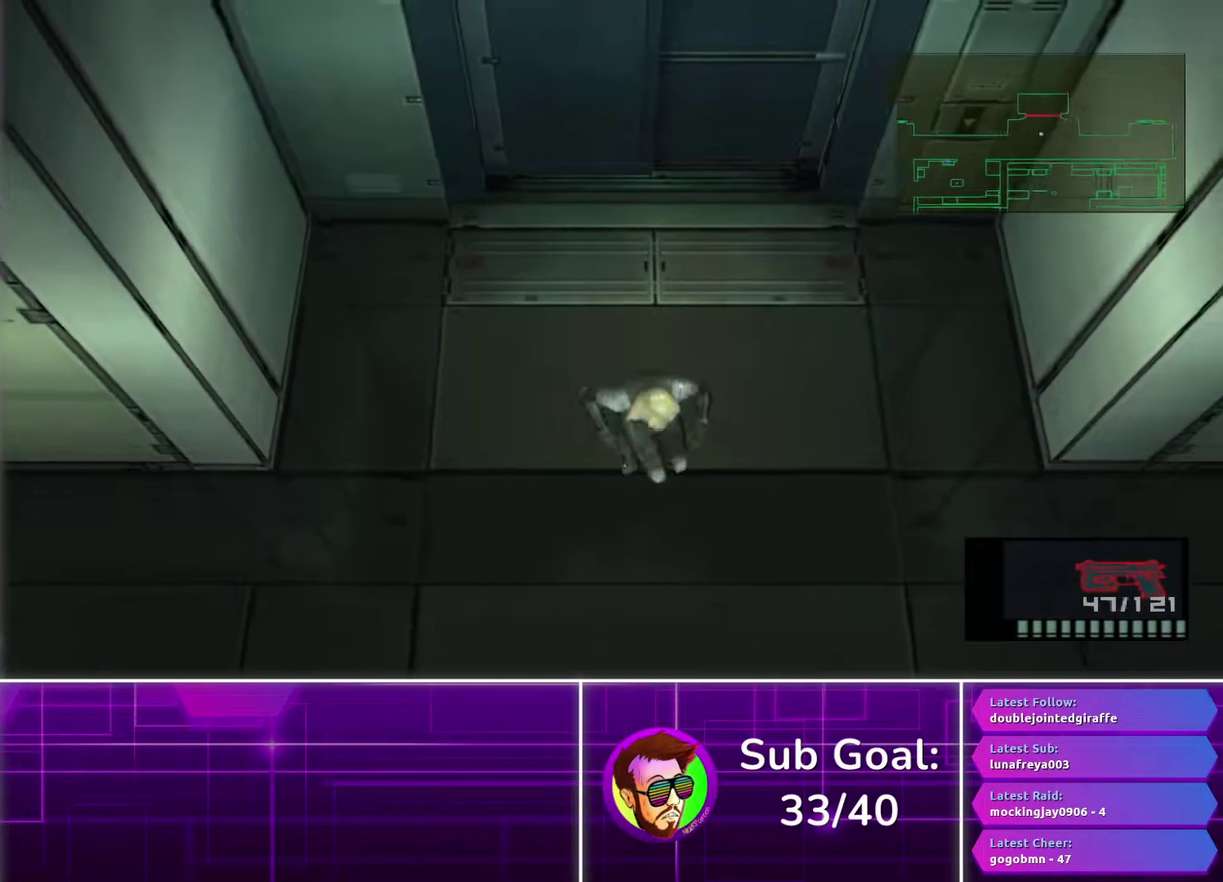
{"buttons": [], "left_stick": "up-right", "right_stick": "center", "events": [[417, "left_stick", "up-right"]]}
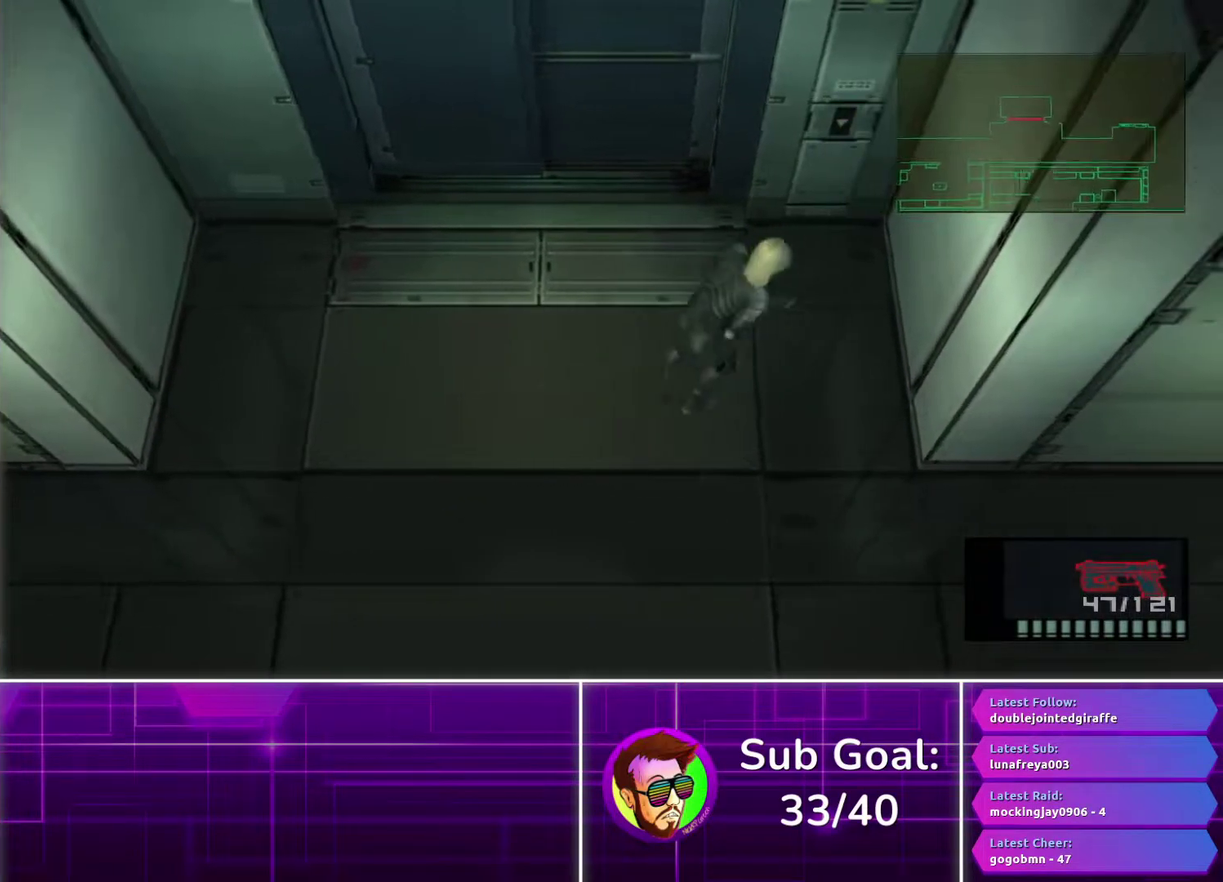
{"buttons": [], "left_stick": "center", "right_stick": "center", "events": [[67, "left_stick", "up"], [167, "TRIANGLE", "down"], [267, "TRIANGLE", "up"], [350, "TRIANGLE", "down"], [433, "TRIANGLE", "up"], [483, "left_stick", "center"]]}
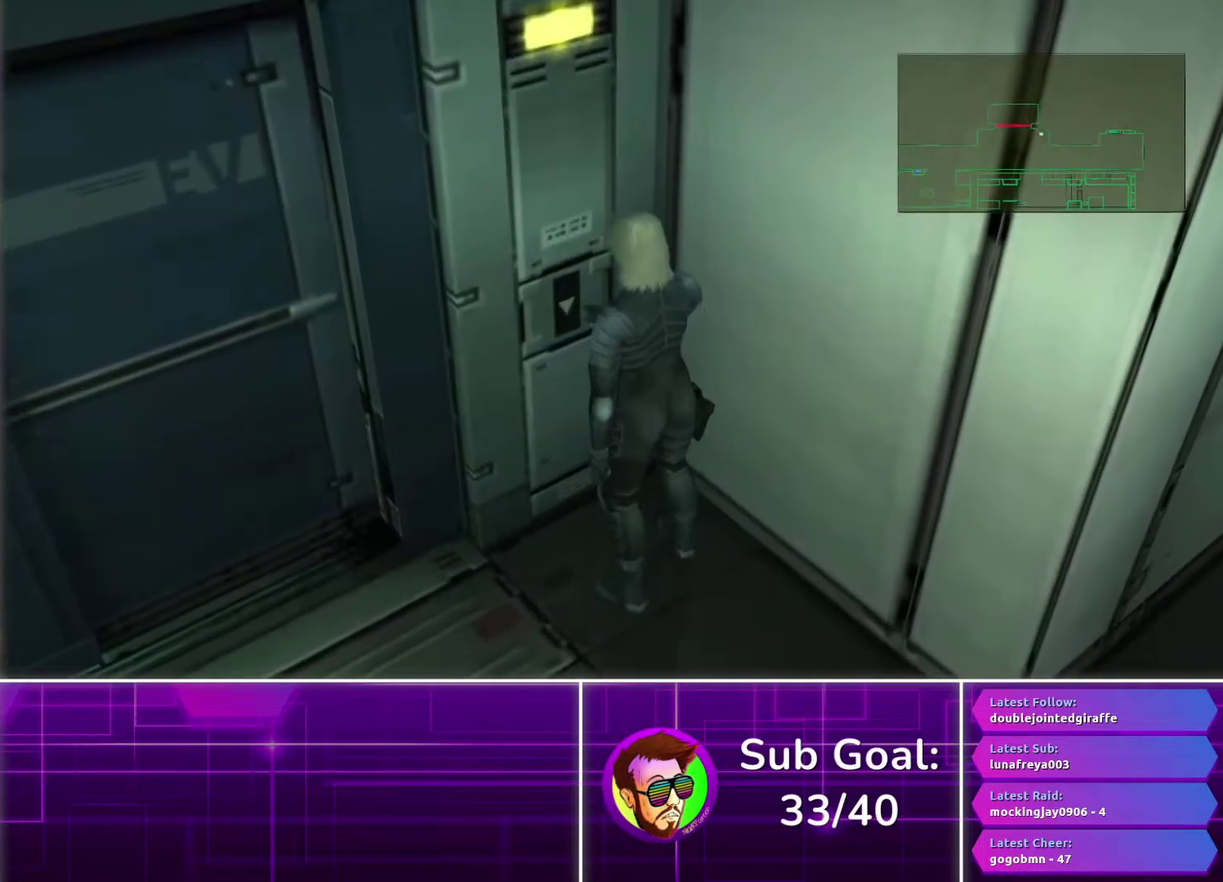
{"buttons": ["TRIANGLE"], "left_stick": "center", "right_stick": "center", "events": [[17, "TRIANGLE", "down"], [100, "TRIANGLE", "up"], [167, "TRIANGLE", "down"], [250, "TRIANGLE", "up"], [333, "TRIANGLE", "down"], [417, "TRIANGLE", "up"], [500, "TRIANGLE", "down"]]}
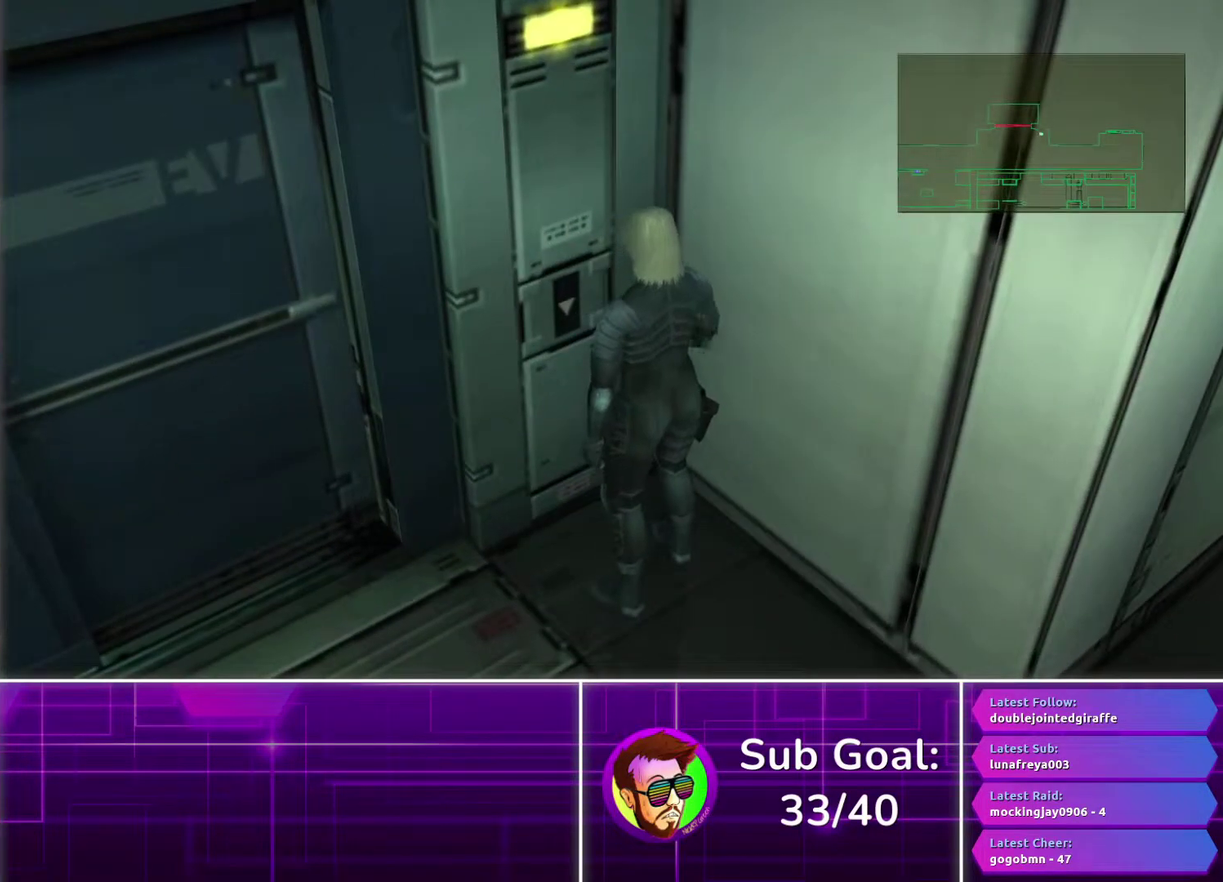
{"buttons": ["TRIANGLE"], "left_stick": "center", "right_stick": "center", "events": [[67, "TRIANGLE", "up"], [167, "TRIANGLE", "down"], [233, "TRIANGLE", "up"], [317, "TRIANGLE", "down"], [383, "TRIANGLE", "up"], [483, "TRIANGLE", "down"]]}
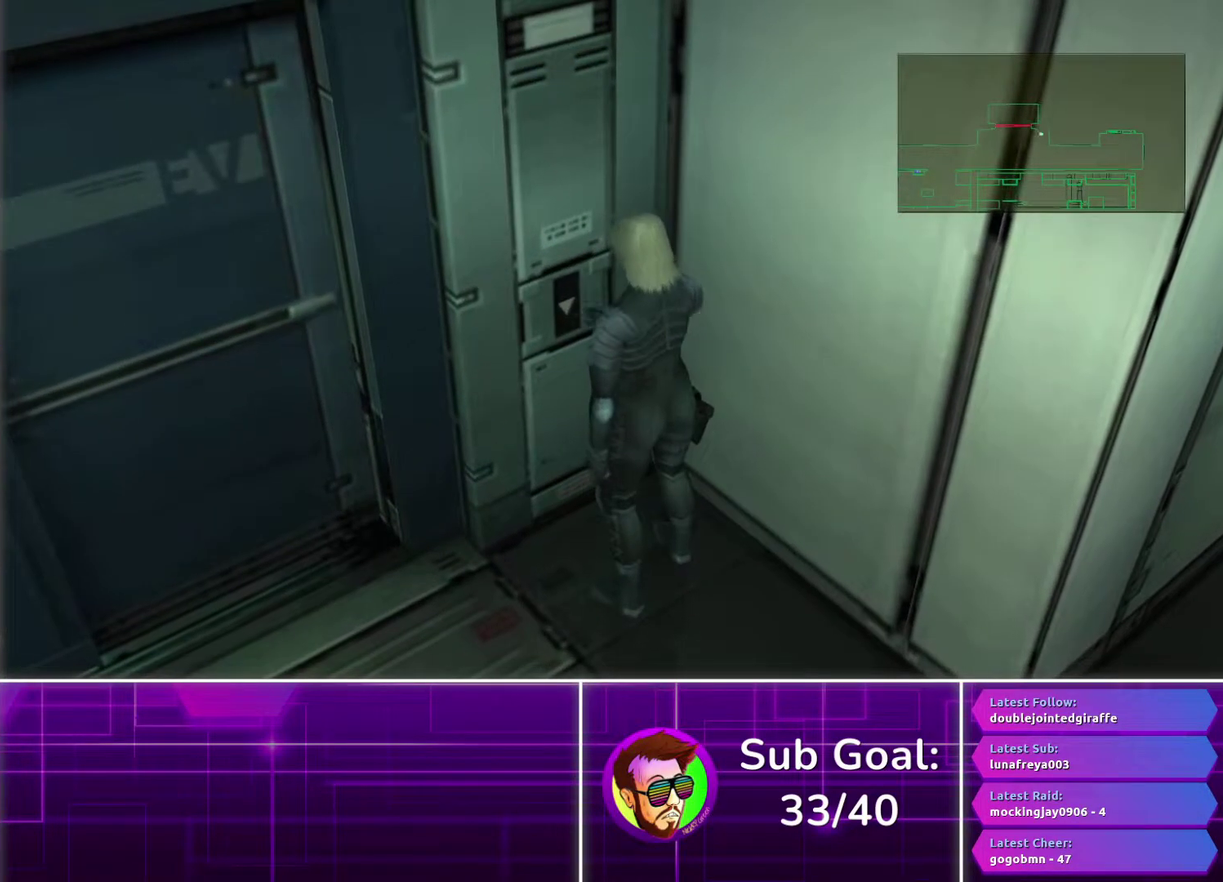
{"buttons": [], "left_stick": "left", "right_stick": "center", "events": [[50, "TRIANGLE", "up"], [117, "TRIANGLE", "down"], [200, "TRIANGLE", "up"], [233, "left_stick", "left"]]}
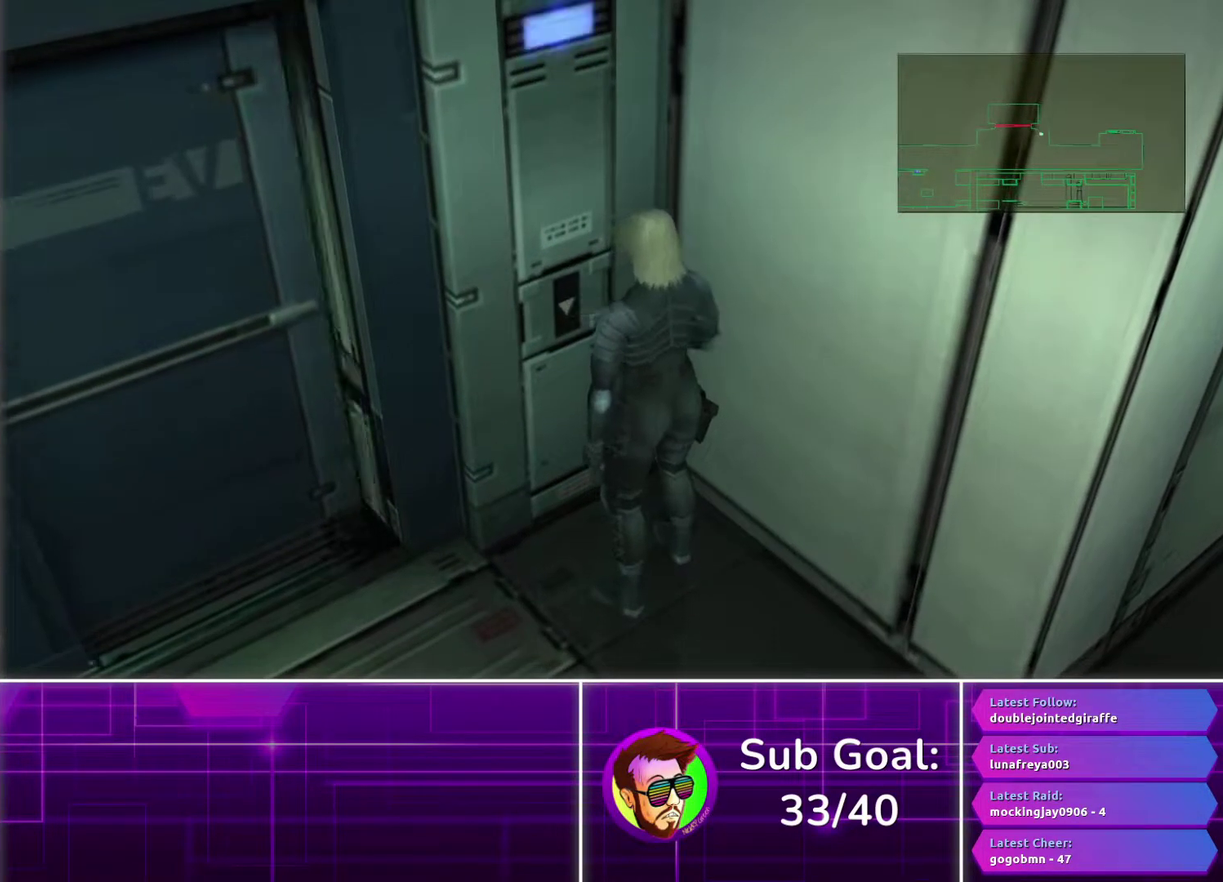
{"buttons": [], "left_stick": "left", "right_stick": "center", "events": []}
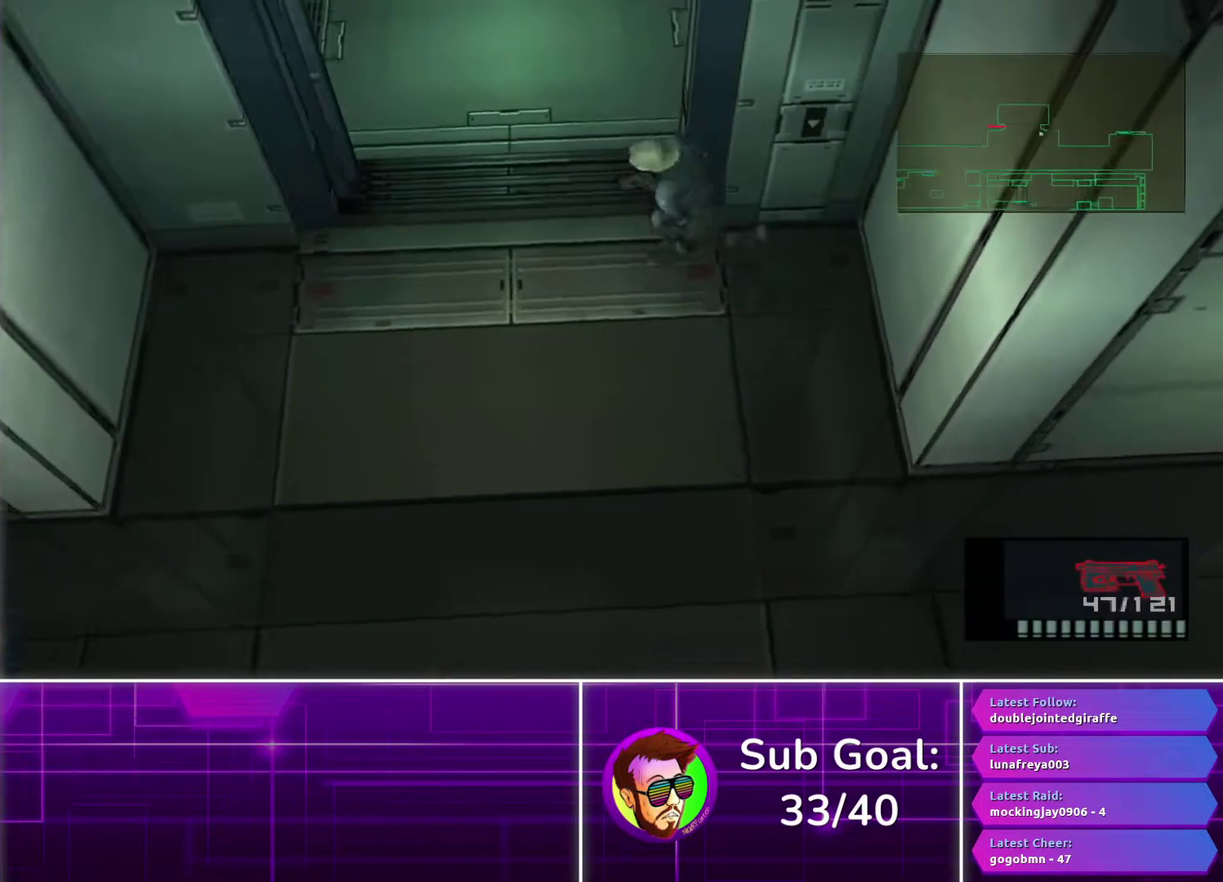
{"buttons": [], "left_stick": "up", "right_stick": "center", "events": [[67, "left_stick", "up-left"], [467, "left_stick", "up"]]}
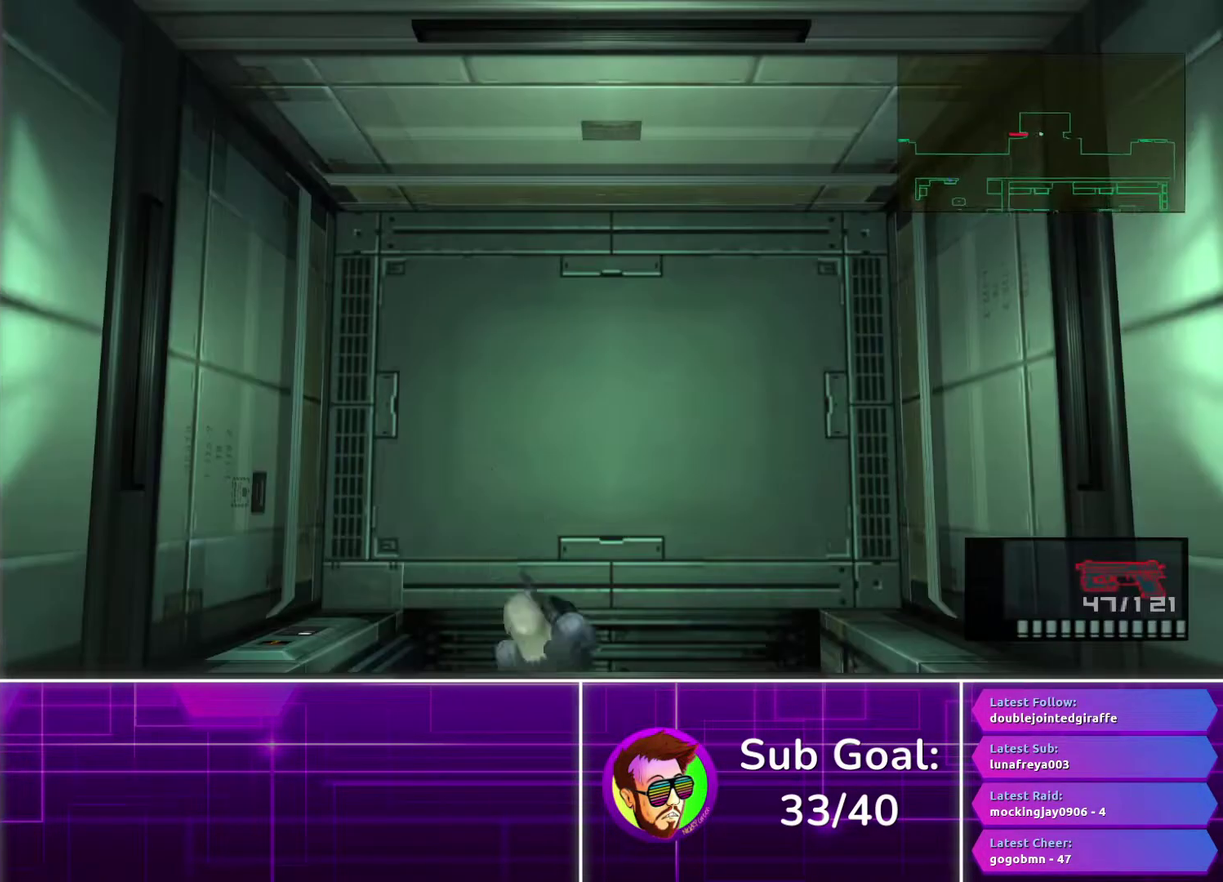
{"buttons": [], "left_stick": "down", "right_stick": "center", "events": [[150, "left_stick", "up-left"], [217, "left_stick", "left"], [300, "left_stick", "down-left"], [433, "left_stick", "down"]]}
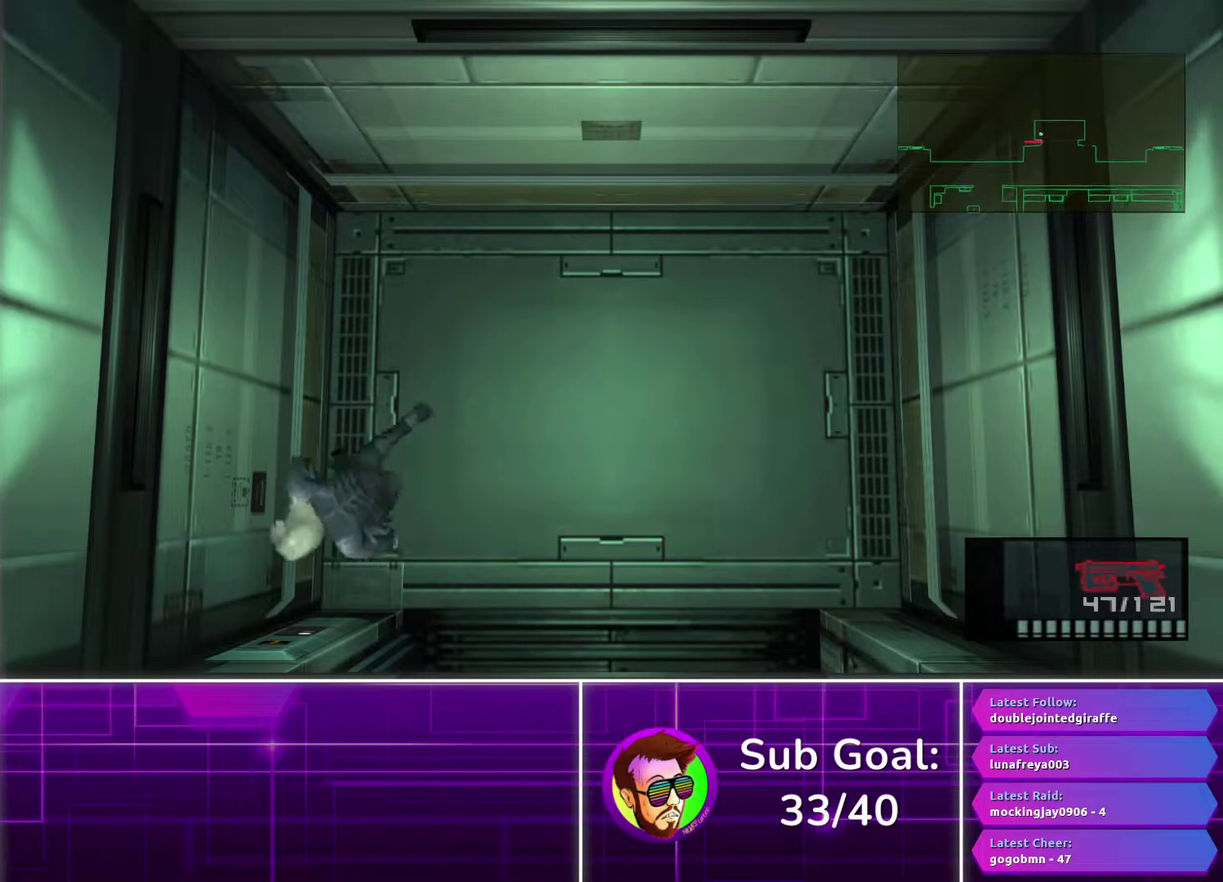
{"buttons": [], "left_stick": "center", "right_stick": "center", "events": [[50, "left_stick", "center"], [200, "DPAD_DOWN", "down"], [283, "TRIANGLE", "down"], [300, "DPAD_DOWN", "up"], [367, "TRIANGLE", "up"]]}